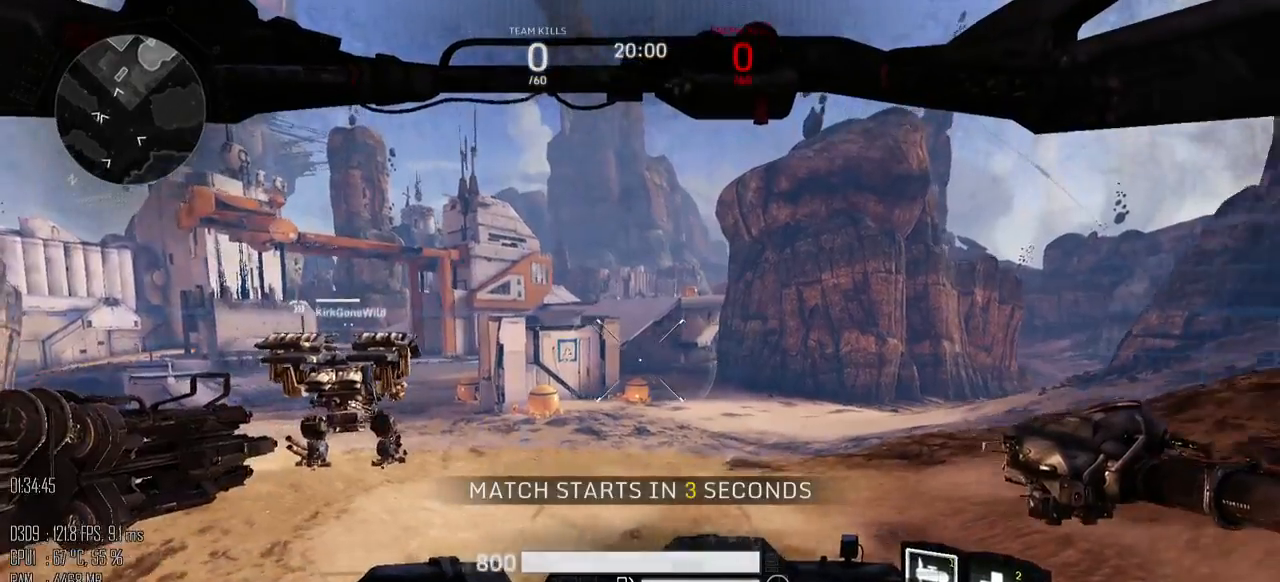
Gameplay with keyboard and mouse; each line is a JSON object with the keys and mouse buttons held at the frame after it. "events" lists presses ("down") and releases ("up") of ".", "/", "0", "1", "2", "3", "4", "5", "6", "7", "8", "9", "a", "alt", "b", "backslash", "backspace", "c", "caps_lock", "comma", "ctrl", "d", "e", "equals", "escape", "f", "g", "h", "i", "j", "k", "l", "lbracket", "m", "minus", "n", "o", "p", "q", "quote", "r", "rbracket", "return", "s", "semicolon", "shift_l", "shift_r", "space", "super", "t", "tab", "u", "v", "w", "x", "y", "z", "mouse_left", "mouse_right", "mouse_mb4" and "mouse_mb5" between this image and that frame as [ms after this image, input, new state], when the widget could be followed in between. "mouse_left", "mouse_right", "mouse_mb4", "mouse_mb5" = the "left", "right", "mb4", "mb5" buttons of the "mouse" list. No other keys are recorded. Not read: mouse_move.
{"keys": ["a", "w"], "mouse": [], "events": [[50, "w", "down"], [283, "d", "up"], [350, "a", "down"]]}
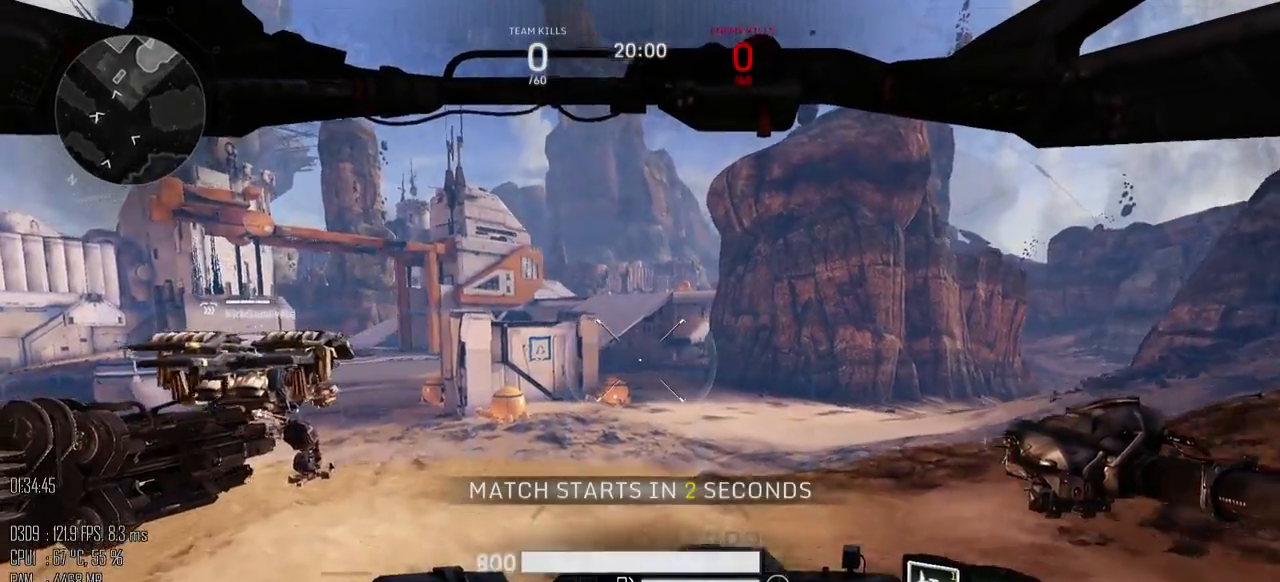
{"keys": ["a", "w"], "mouse": [], "events": []}
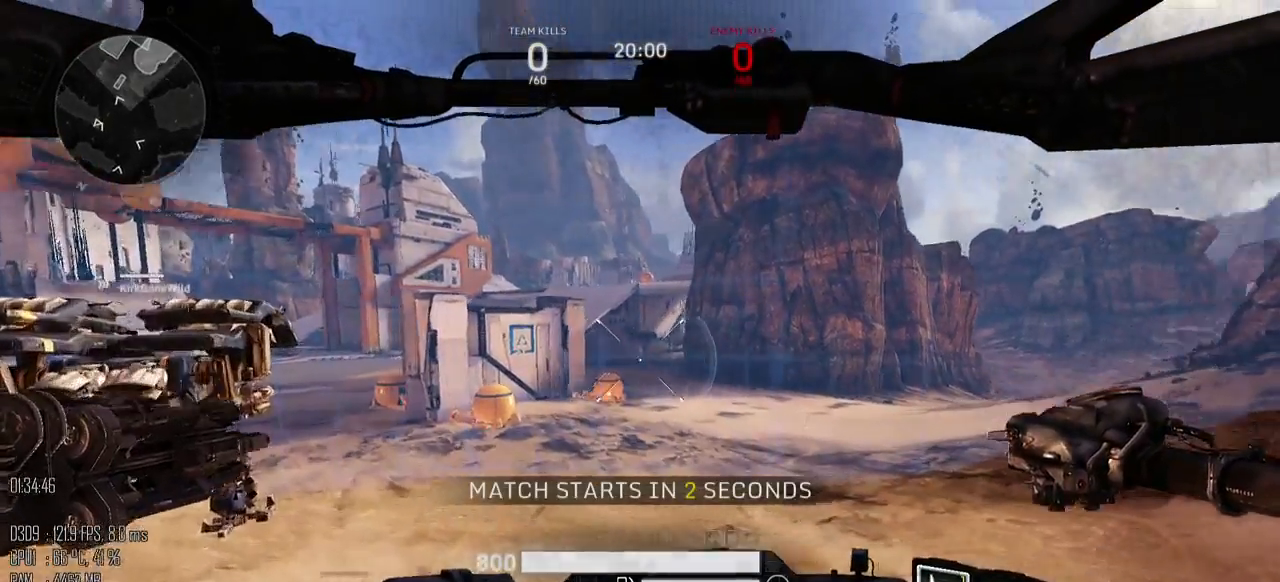
{"keys": ["a", "w"], "mouse": [], "events": []}
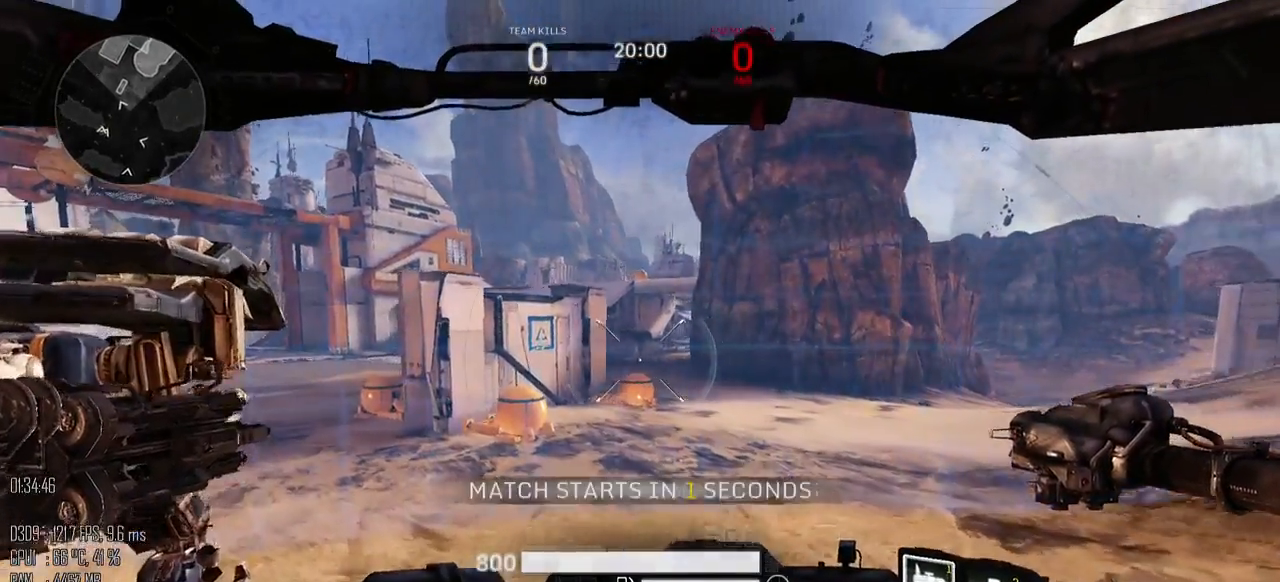
{"keys": ["w"], "mouse": [], "events": [[117, "a", "up"]]}
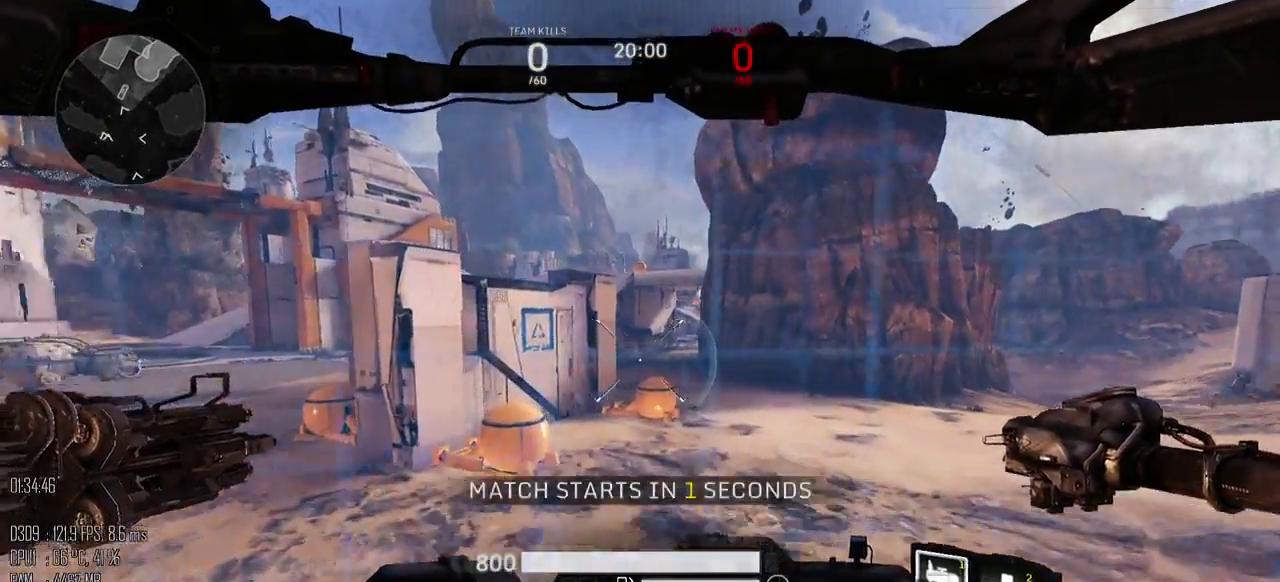
{"keys": ["w"], "mouse": [], "events": []}
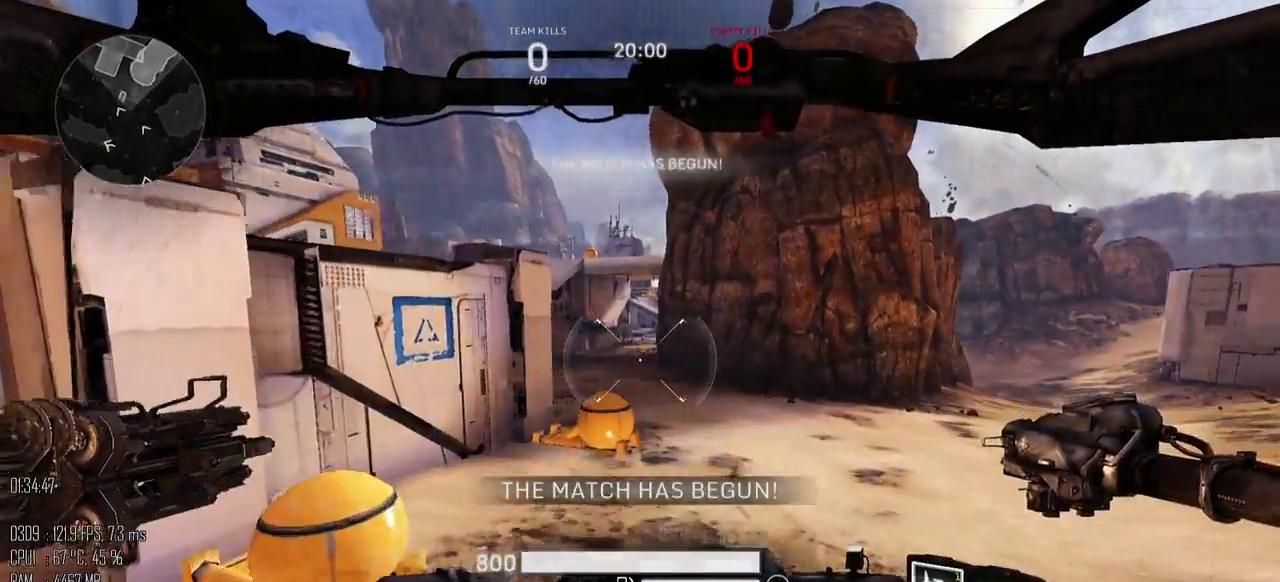
{"keys": ["w"], "mouse": [], "events": []}
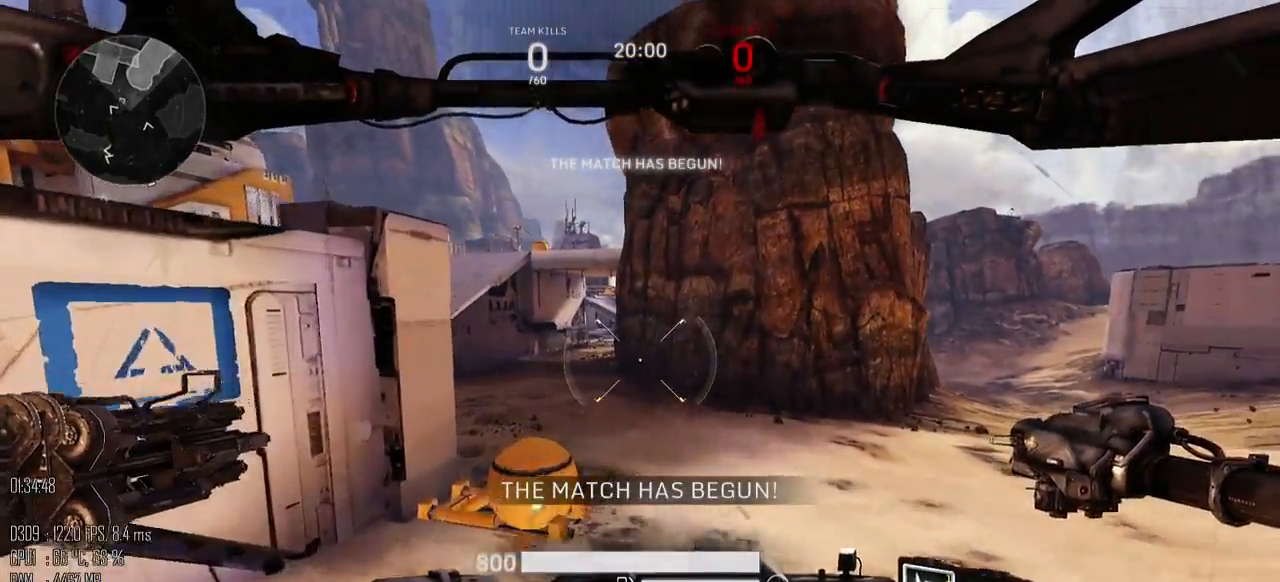
{"keys": ["w"], "mouse": [], "events": []}
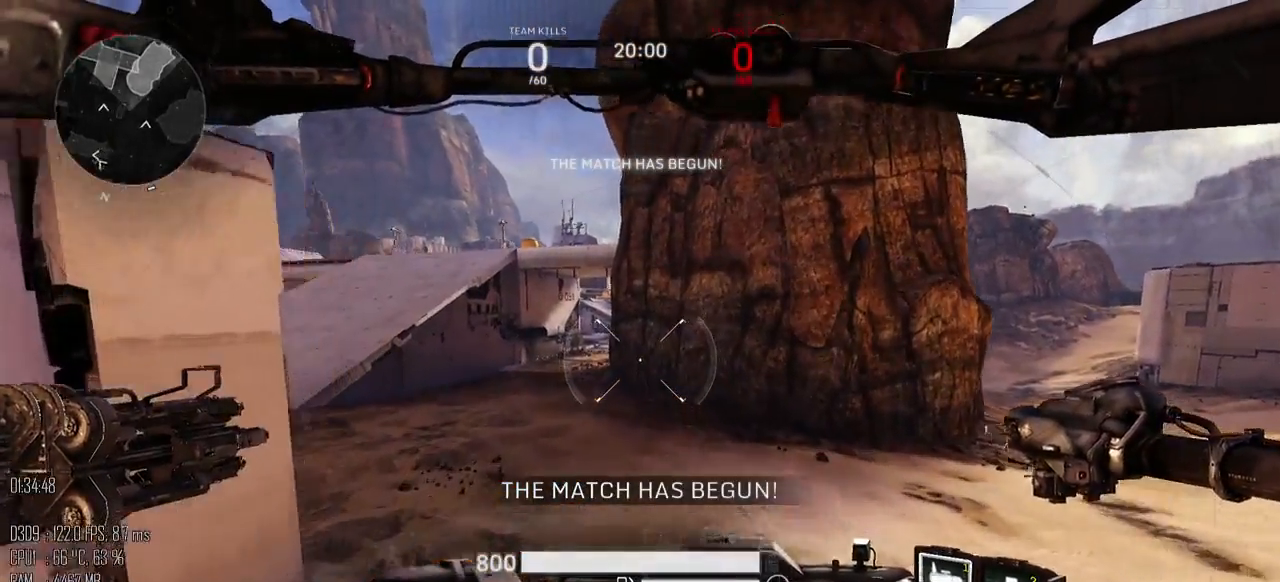
{"keys": ["w"], "mouse": [], "events": []}
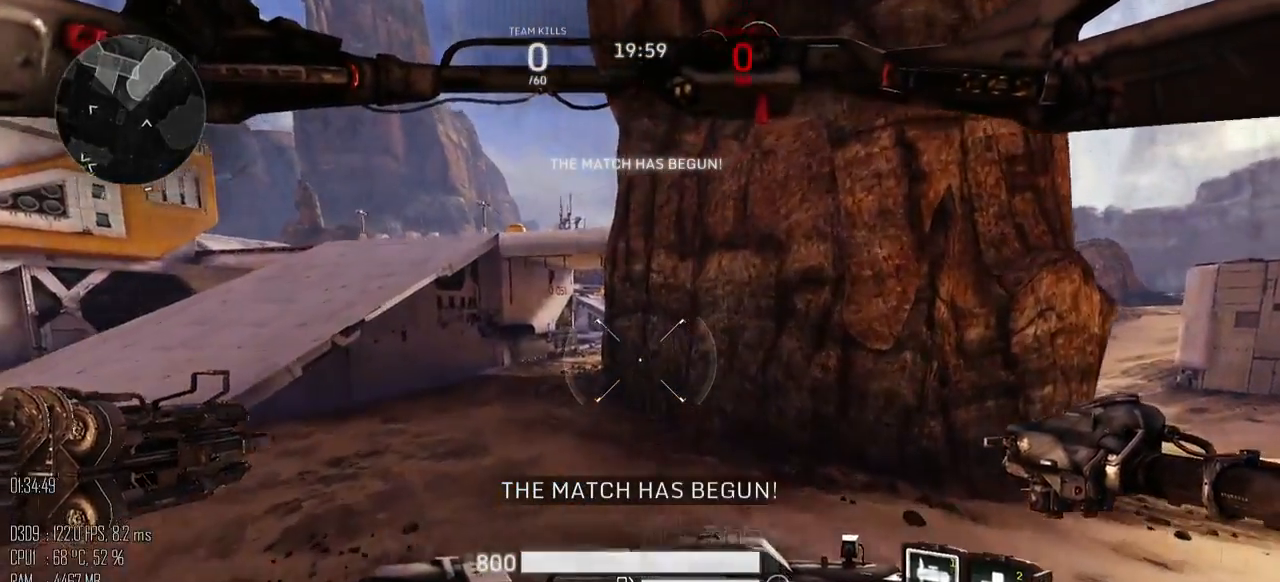
{"keys": ["a", "w"], "mouse": [], "events": [[117, "a", "down"]]}
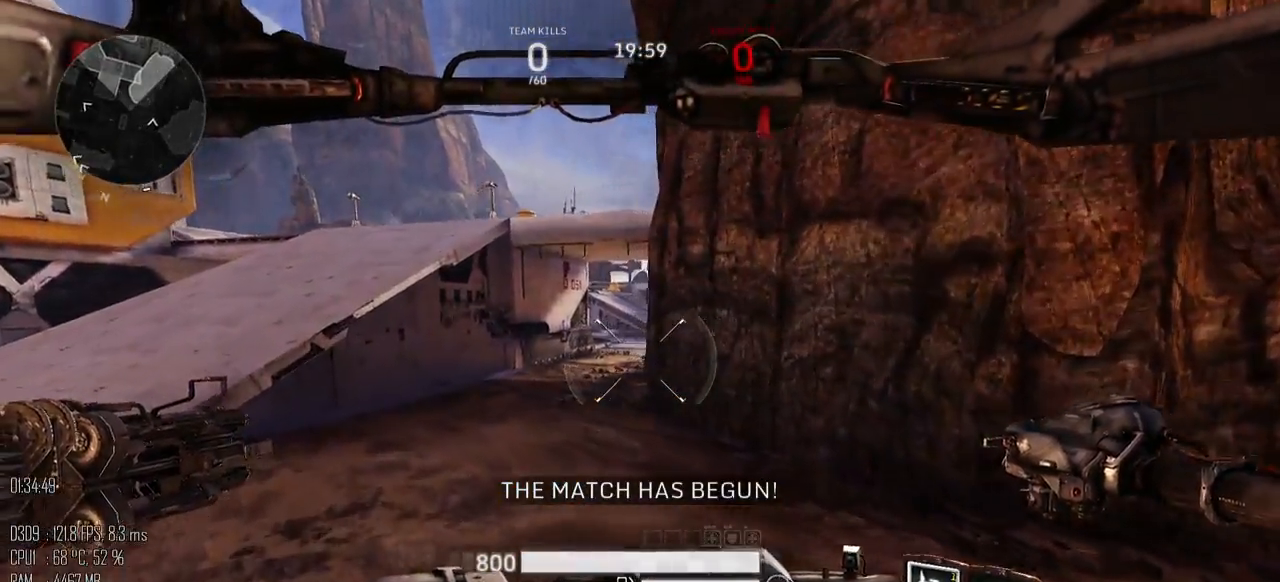
{"keys": ["a"], "mouse": [], "events": [[183, "w", "up"], [283, "shift_l", "down"], [350, "shift_l", "up"]]}
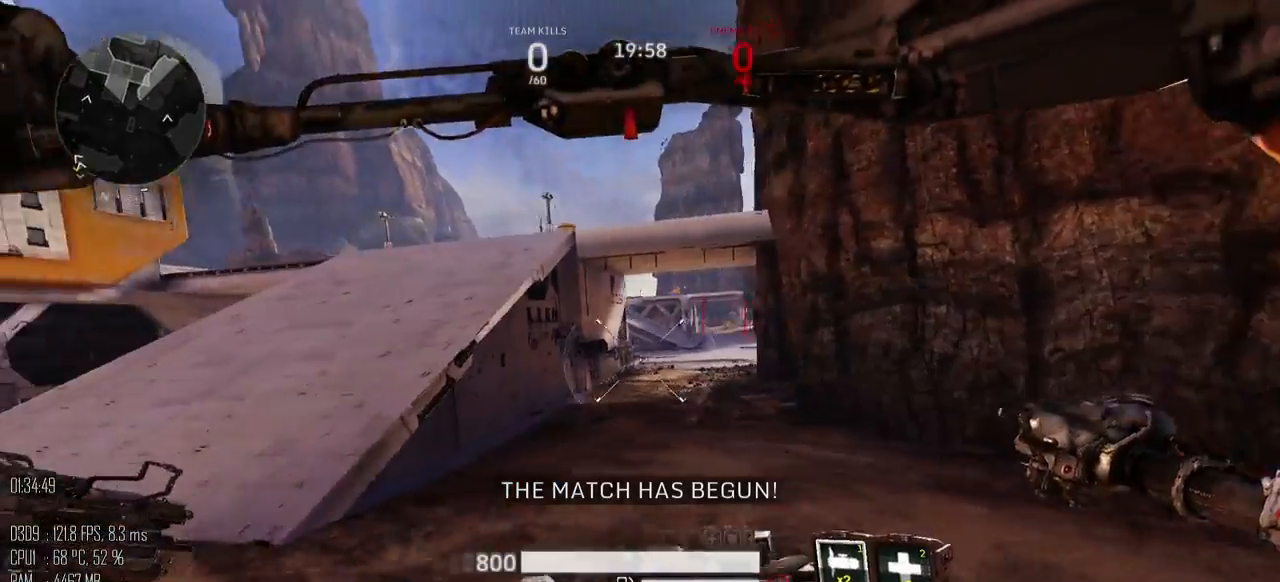
{"keys": ["a", "w"], "mouse": [], "events": [[167, "shift_l", "down"], [167, "w", "down"], [267, "space", "down"], [367, "shift_l", "up"], [450, "space", "up"]]}
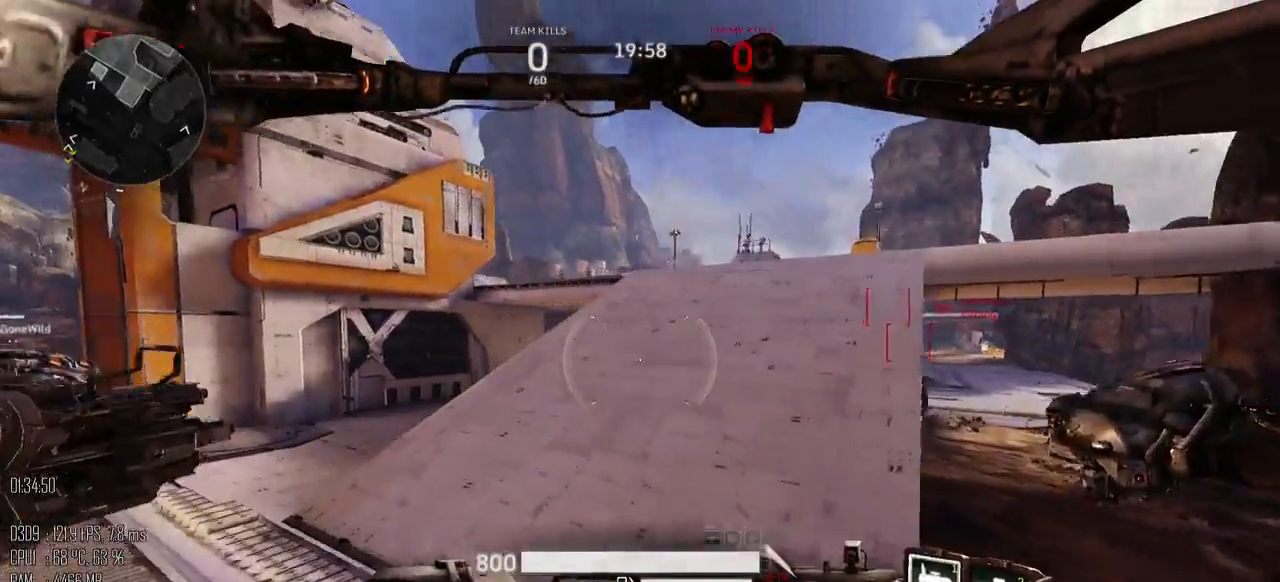
{"keys": ["a", "w"], "mouse": [], "events": []}
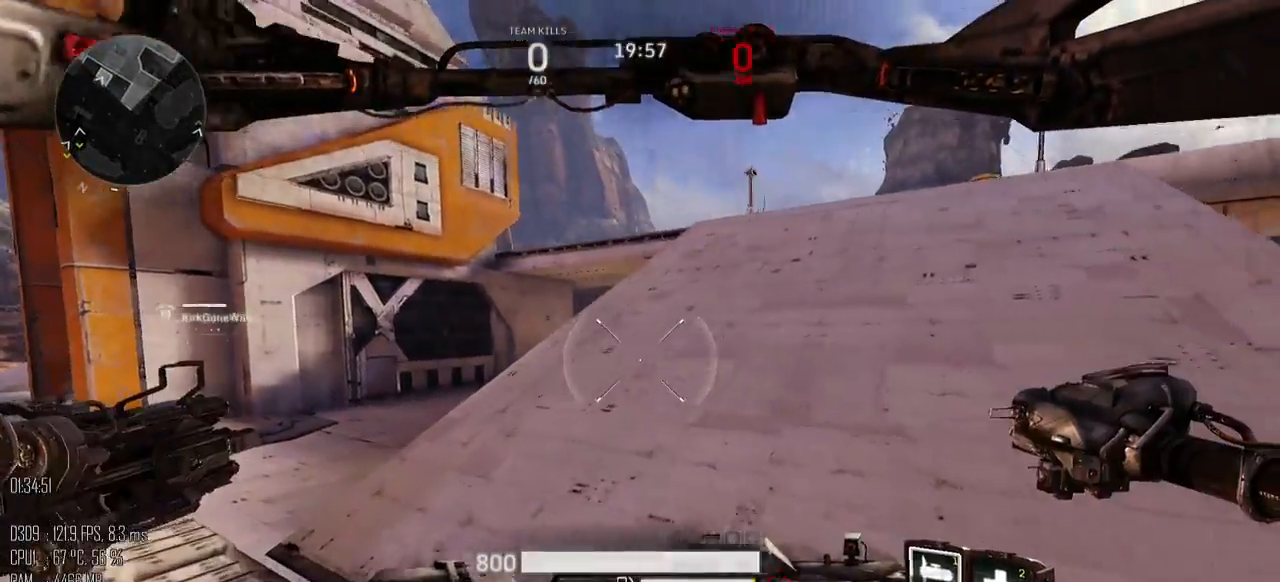
{"keys": ["a", "w"], "mouse": [], "events": []}
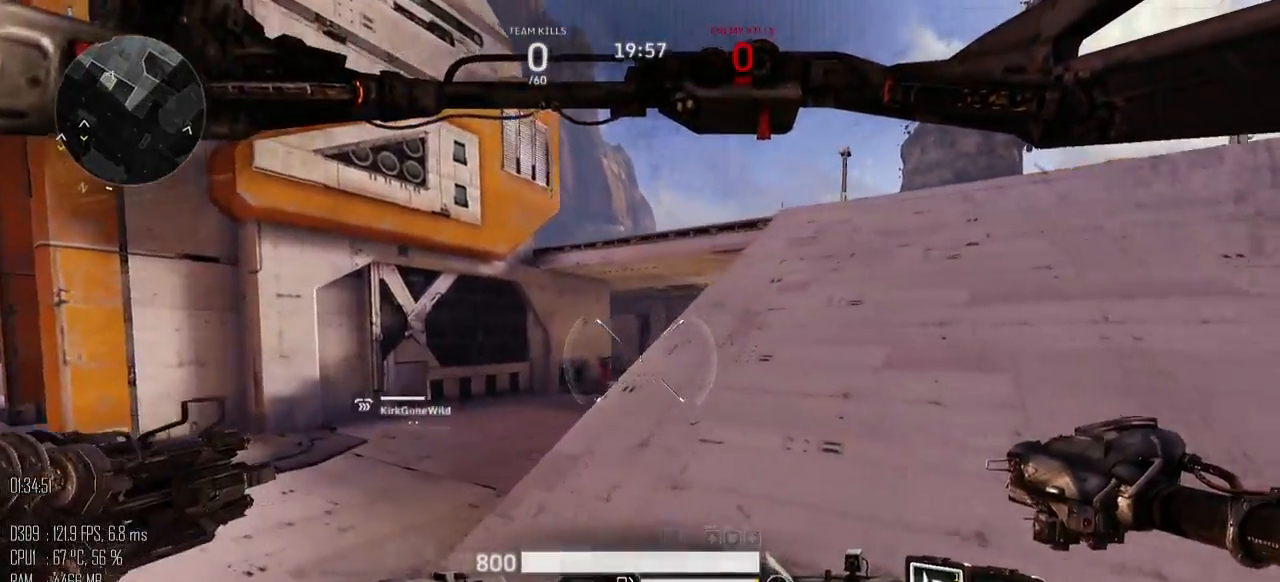
{"keys": ["d"], "mouse": [], "events": [[167, "a", "up"], [383, "d", "down"], [483, "w", "up"]]}
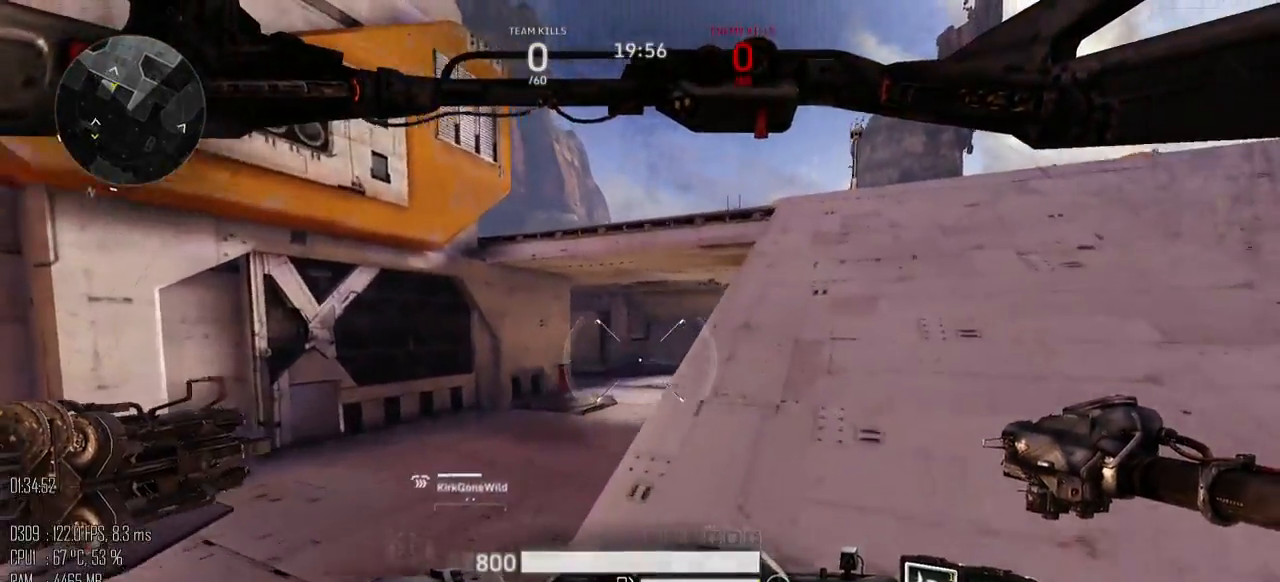
{"keys": ["a"], "mouse": [], "events": [[83, "s", "down"], [150, "a", "down"], [217, "d", "up"], [317, "s", "up"]]}
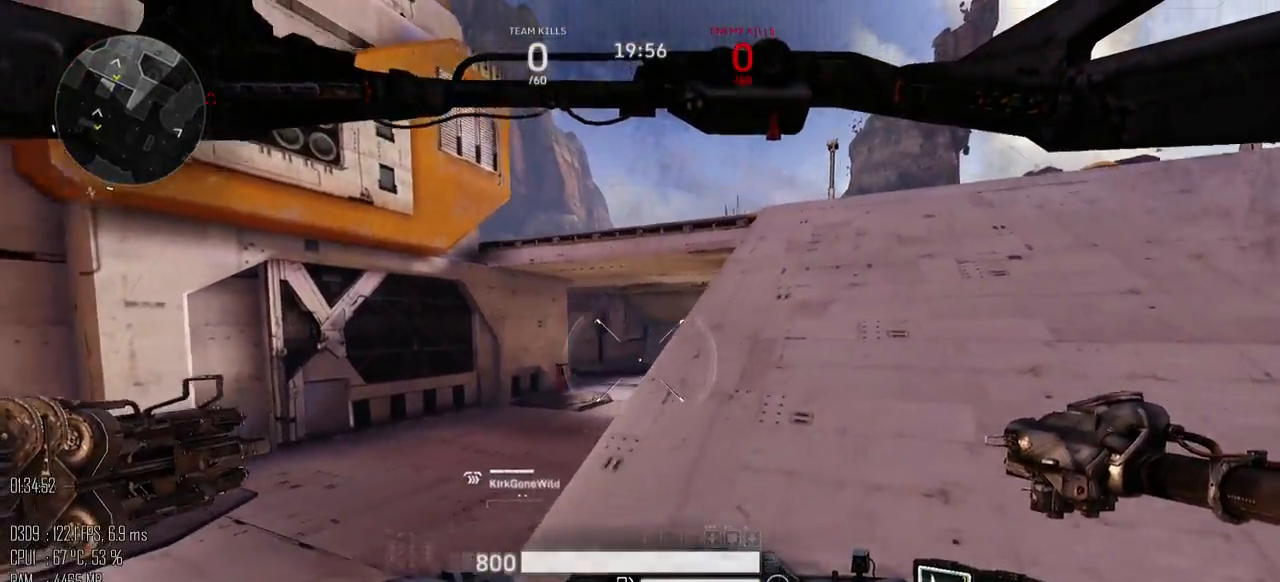
{"keys": ["a"], "mouse": [], "events": []}
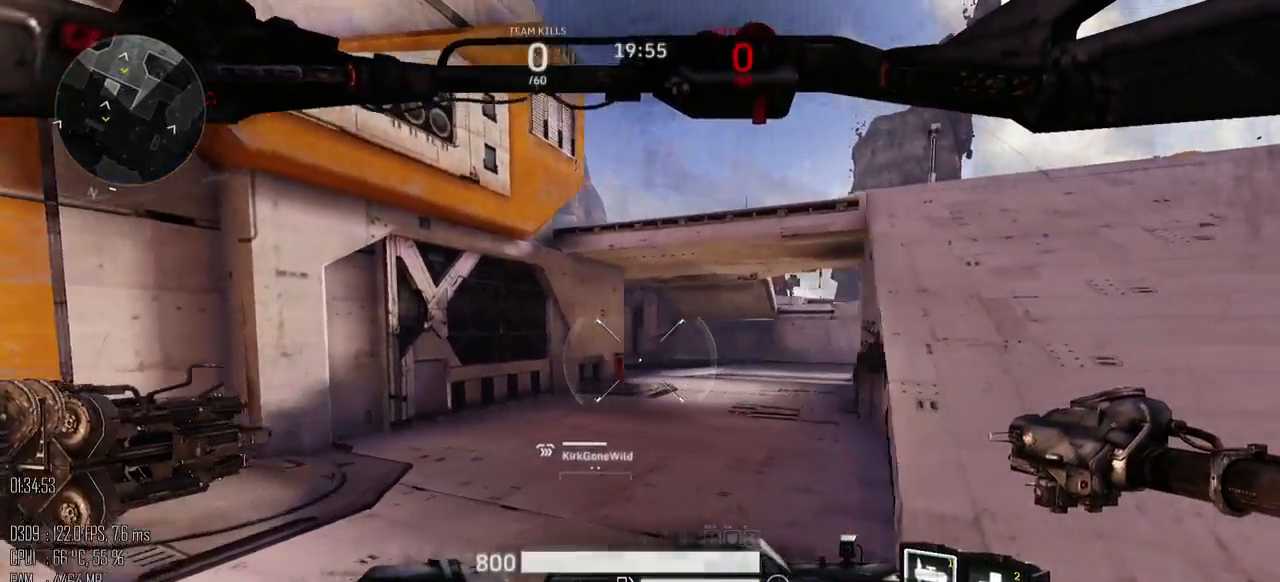
{"keys": ["a", "w"], "mouse": [], "events": [[450, "w", "down"]]}
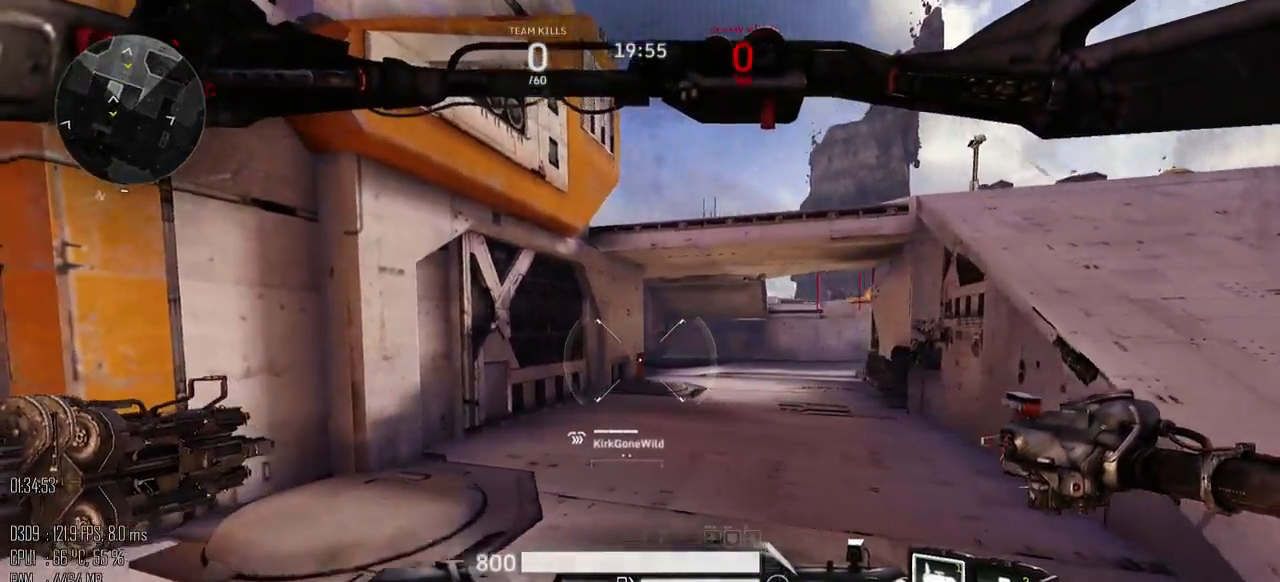
{"keys": ["a"], "mouse": [], "events": [[283, "w", "up"], [350, "shift_l", "down"], [467, "shift_l", "up"]]}
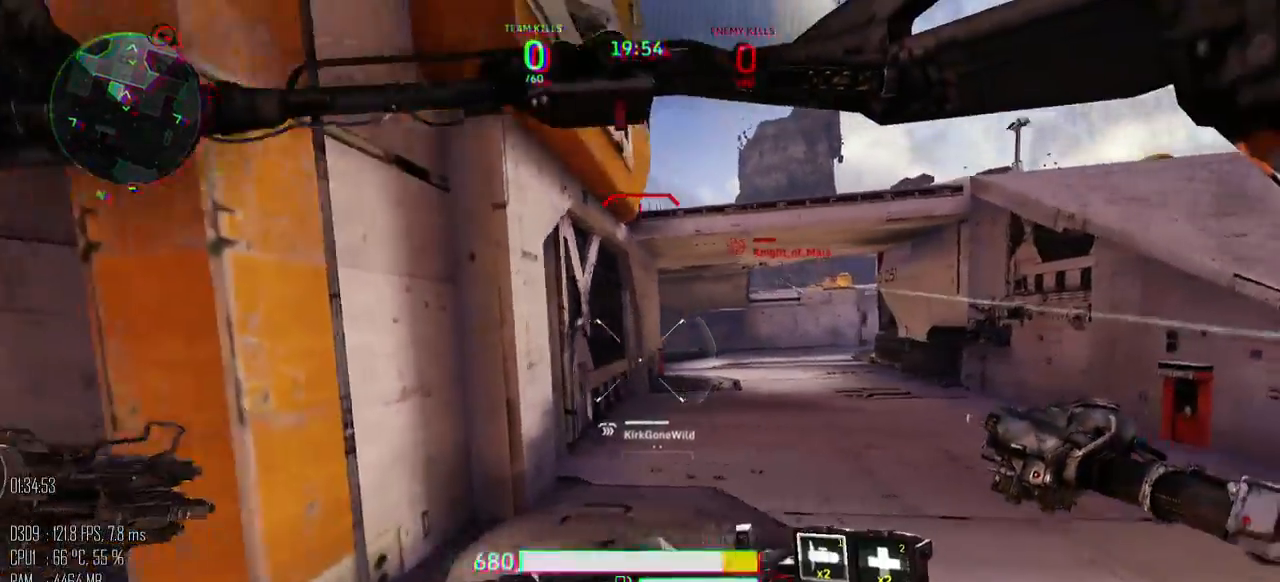
{"keys": ["a"], "mouse": [], "events": []}
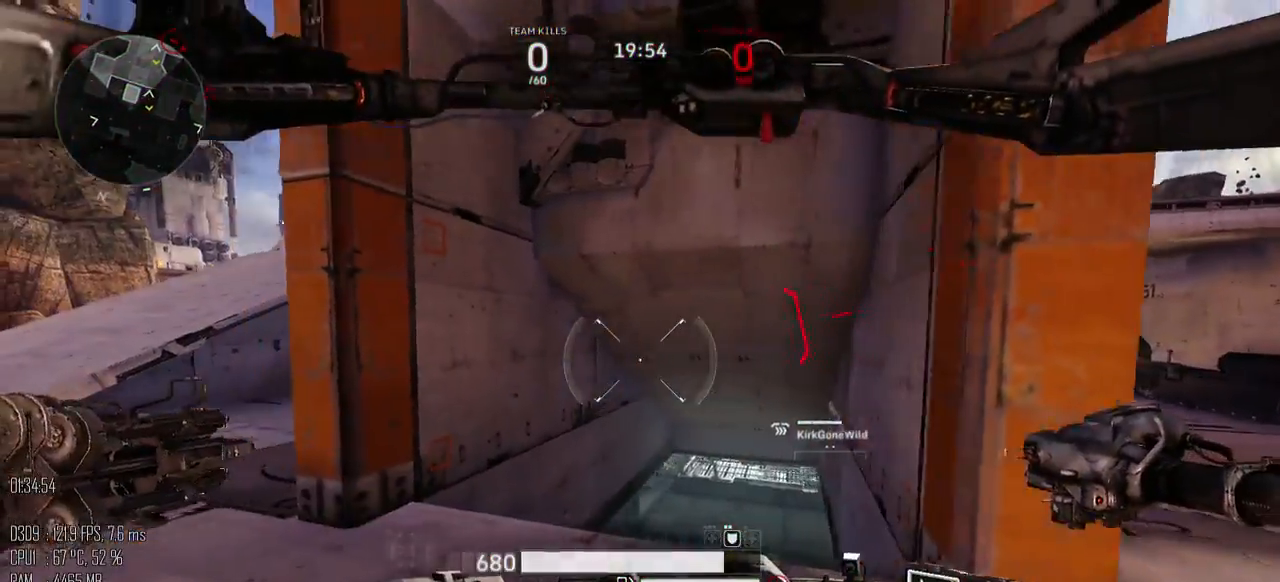
{"keys": ["a", "w"], "mouse": [], "events": [[100, "w", "down"]]}
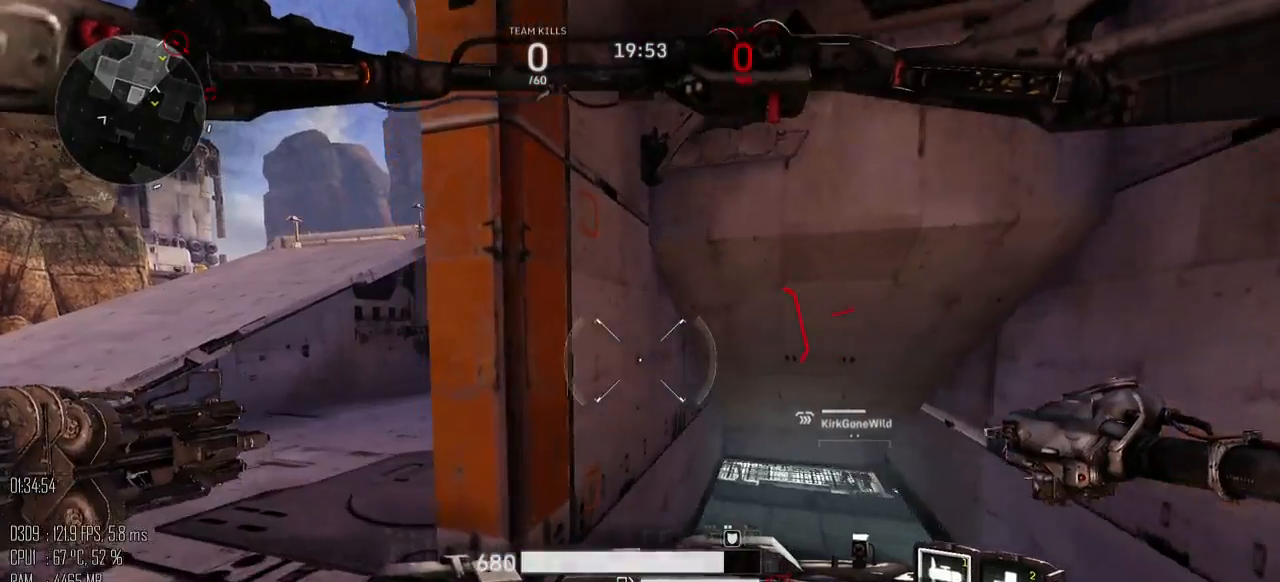
{"keys": ["a"], "mouse": [], "events": [[67, "a", "up"], [133, "a", "down"], [200, "w", "up"]]}
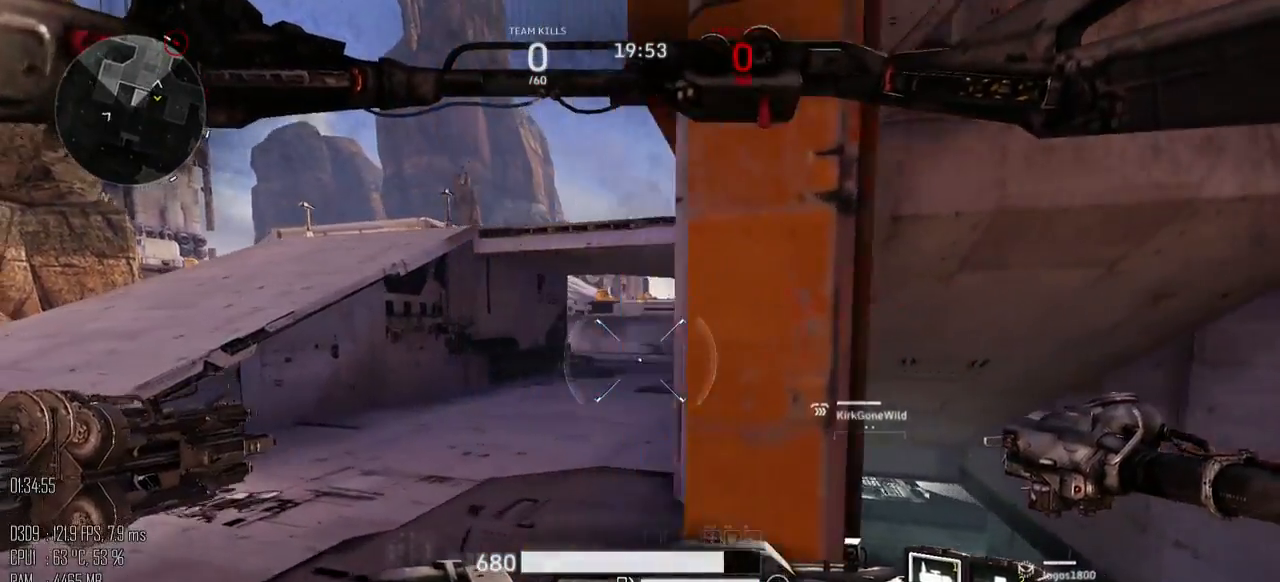
{"keys": ["a", "w"], "mouse": [], "events": [[17, "w", "down"]]}
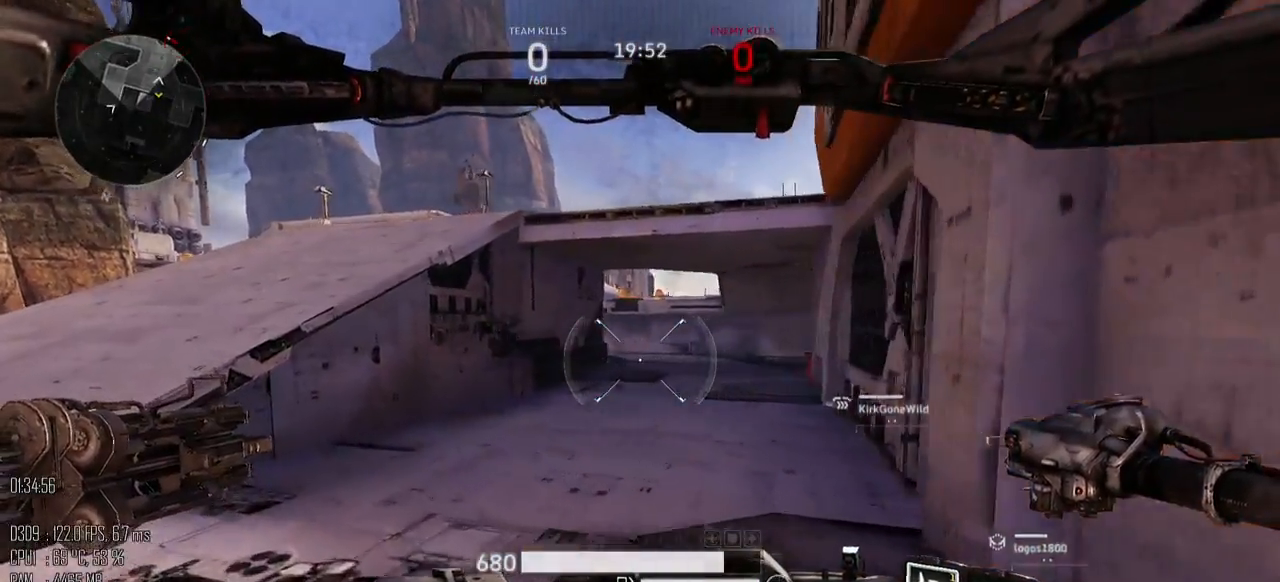
{"keys": ["w"], "mouse": [], "events": [[67, "a", "up"], [167, "d", "down"], [383, "d", "up"]]}
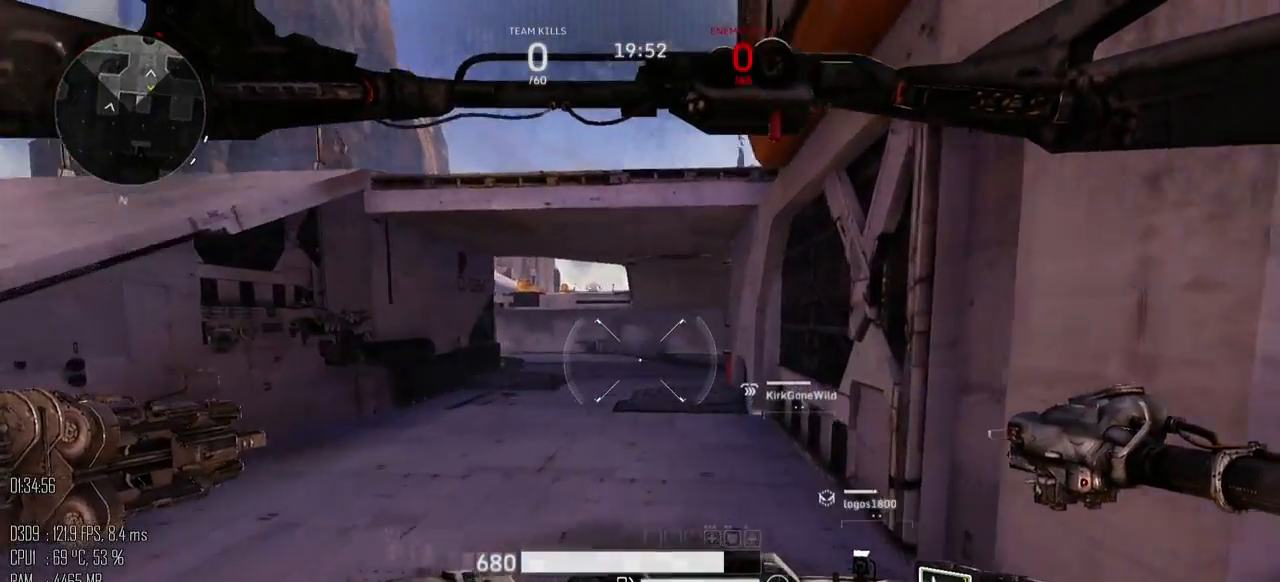
{"keys": ["a"], "mouse": [], "events": [[350, "a", "down"], [450, "w", "up"]]}
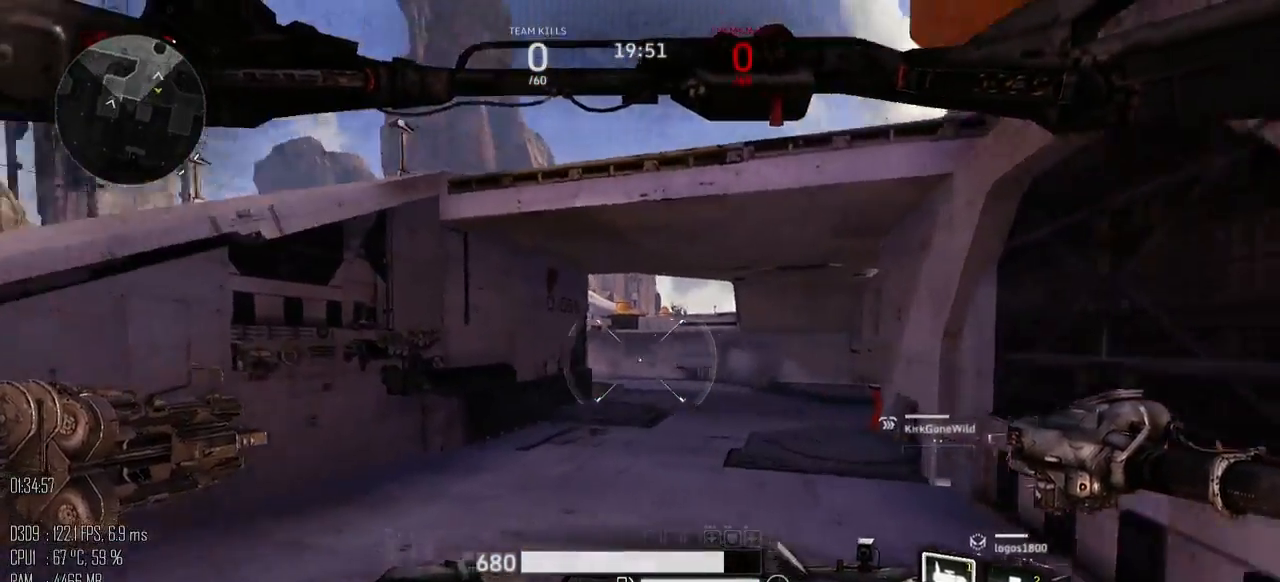
{"keys": ["a", "s"], "mouse": [], "events": [[50, "shift_l", "down"], [133, "shift_l", "up"], [300, "s", "down"]]}
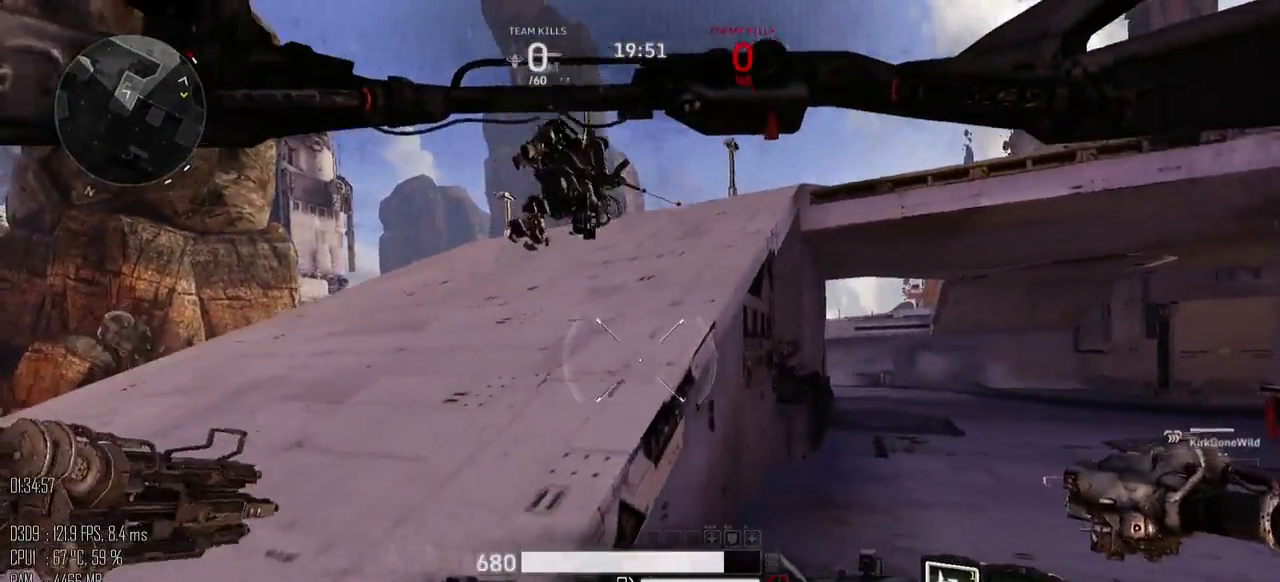
{"keys": ["a"], "mouse": [], "events": [[300, "s", "up"]]}
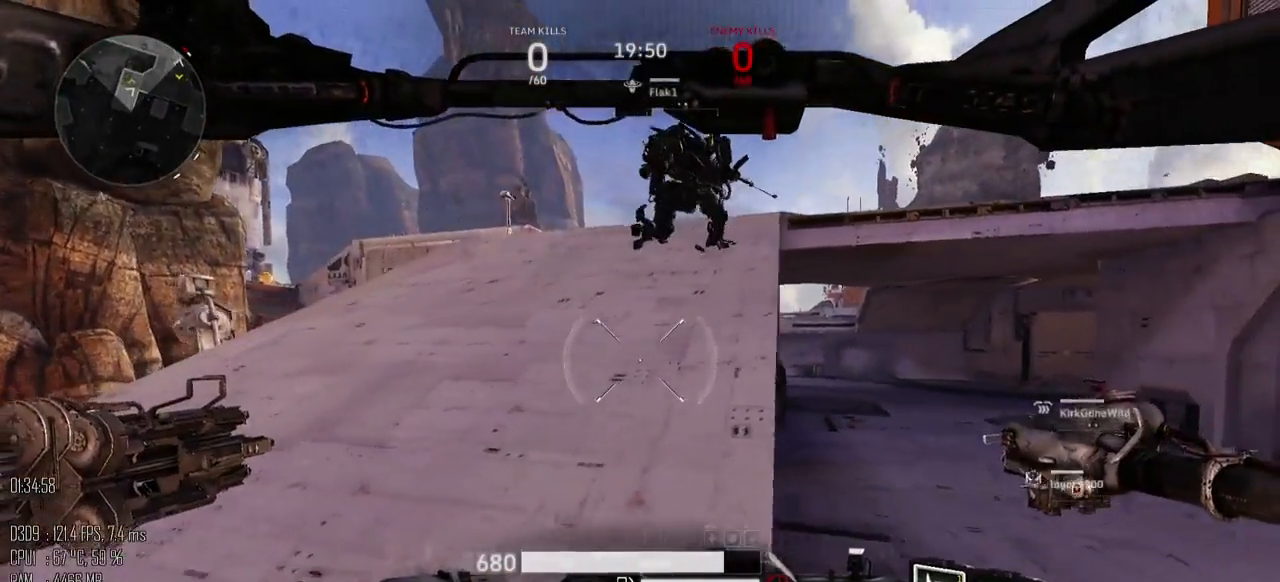
{"keys": ["a", "w"], "mouse": [], "events": [[150, "w", "down"]]}